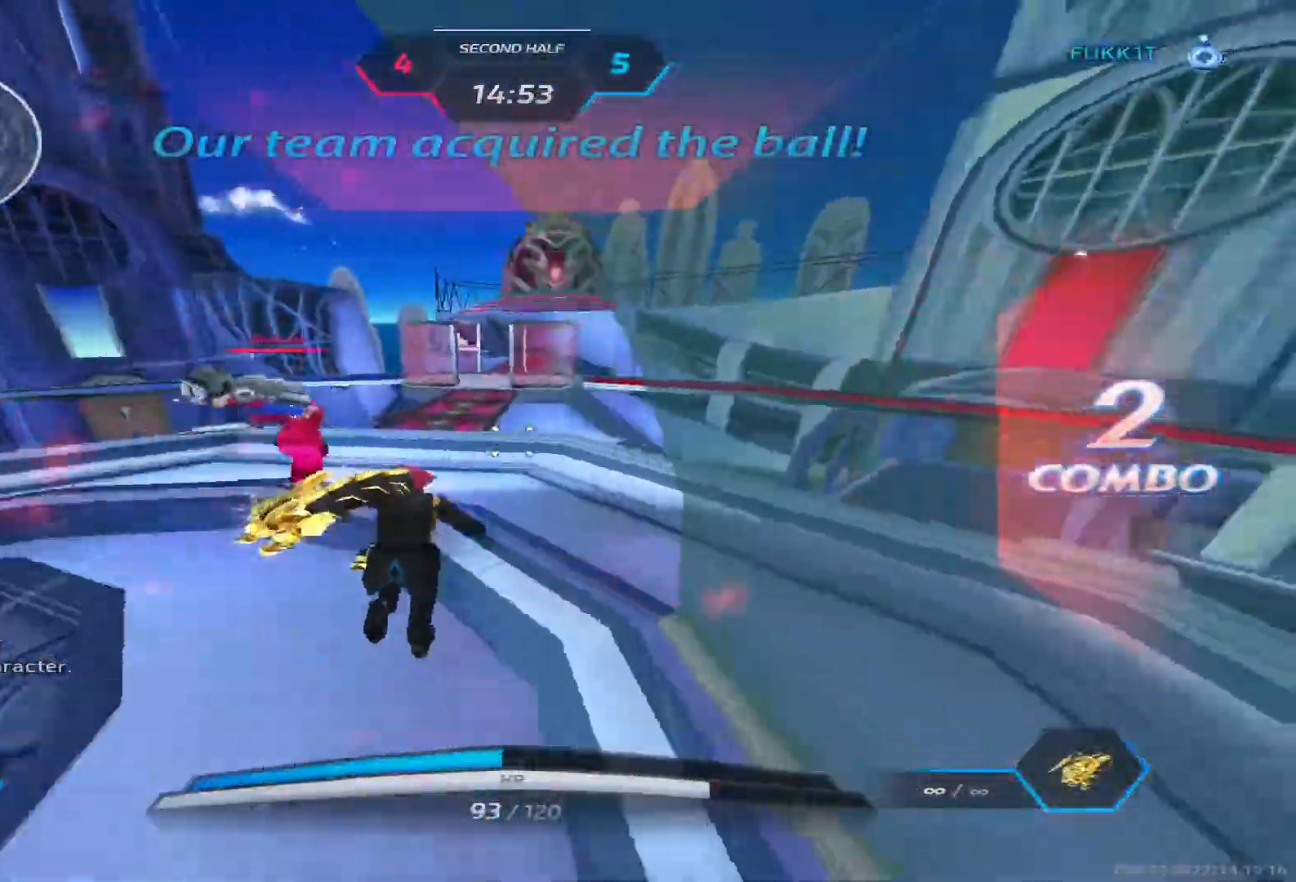
Gameplay with keyboard; each line is a JSON object with the keys held at the frame after it. "events" lists presses ("down") and releases ("up") of "1", "2", "3", "4", "5", "a", "alt", "b", "c", "ctrl", "d", "e", "f", "g", "q", "r", "s", "shift", "space", "t", "tab", "v", "w", "x" and "z" between this image and that frame as [ms after this image, input, new state], when the widget could be followed in between. No other keys are recorded. Mouse input is not recorded.
{"keys": ["w"], "events": []}
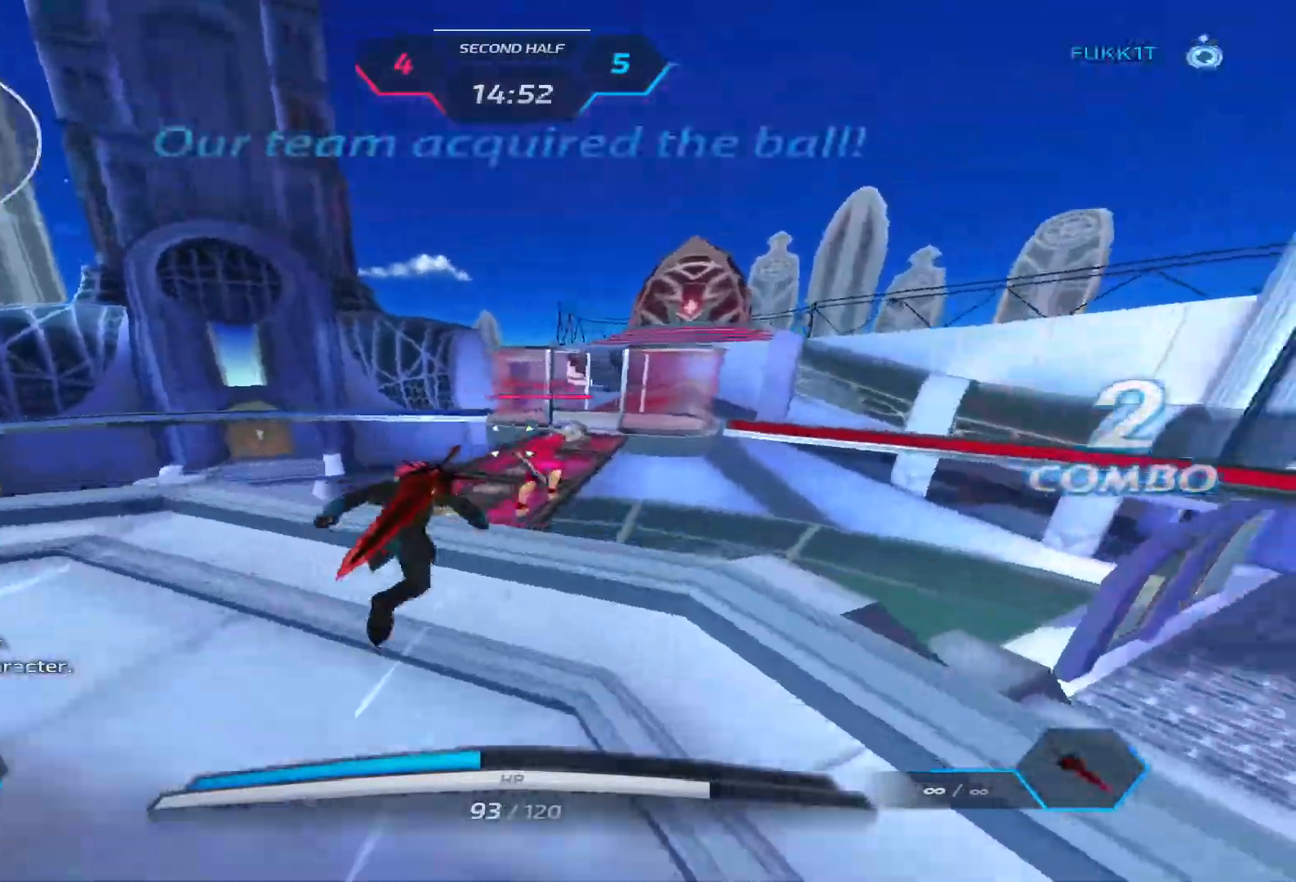
{"keys": ["d"], "events": [[233, "d", "down"], [283, "w", "up"], [300, "space", "down"], [350, "3", "down"], [383, "space", "up"], [433, "3", "up"]]}
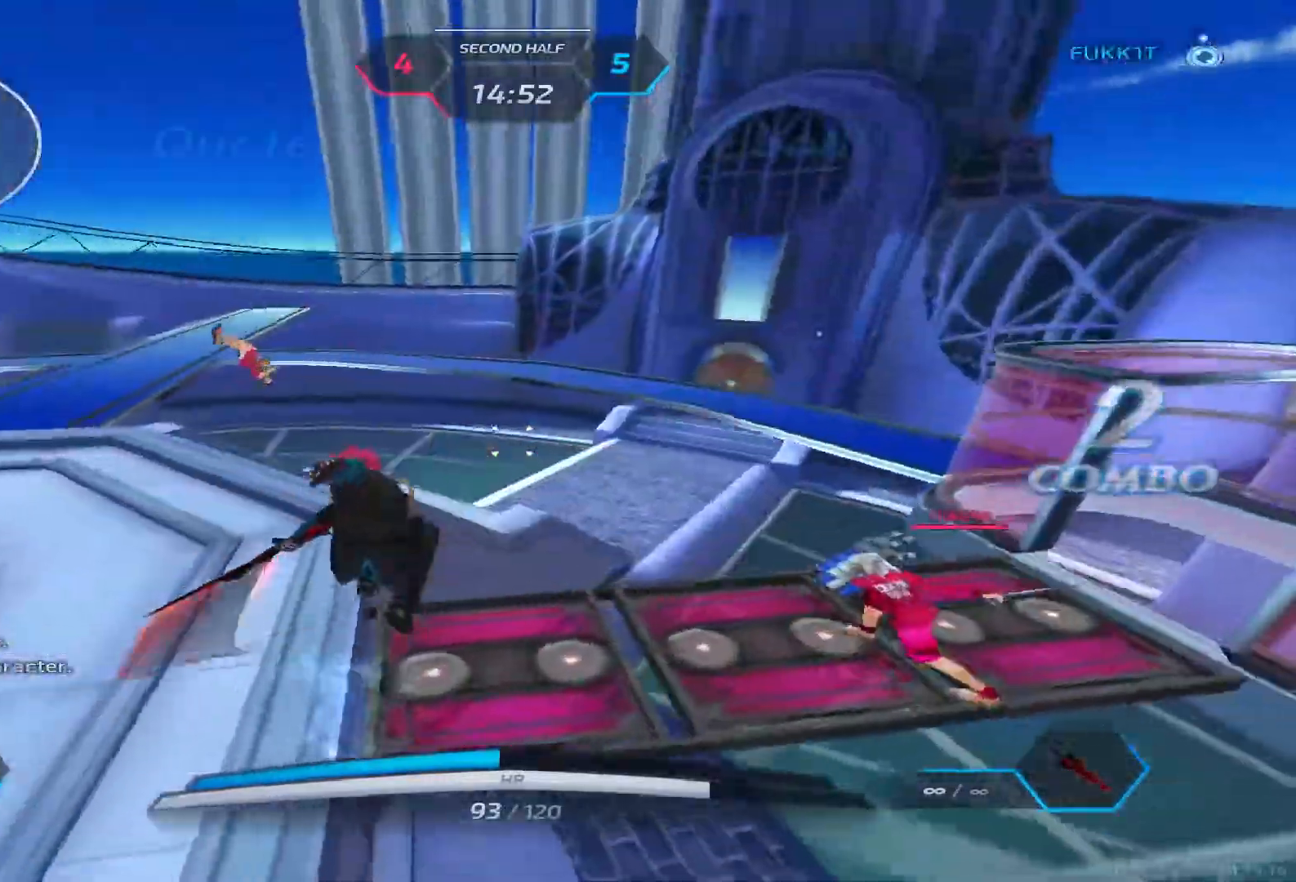
{"keys": ["d", "w"], "events": [[167, "space", "down"], [283, "space", "up"], [433, "w", "down"]]}
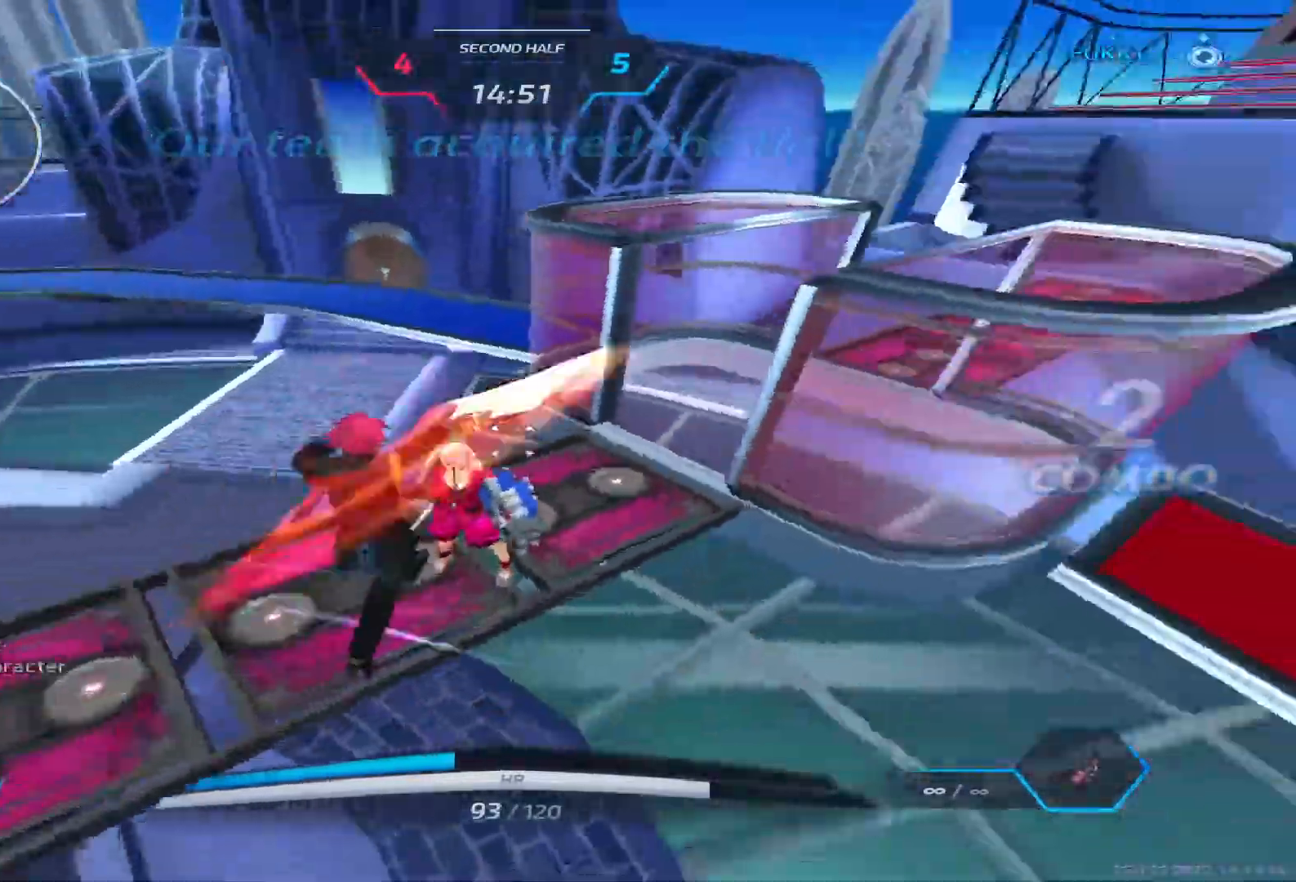
{"keys": ["d"], "events": [[50, "2", "down"], [133, "2", "up"], [350, "space", "down"], [450, "w", "up"], [467, "space", "up"]]}
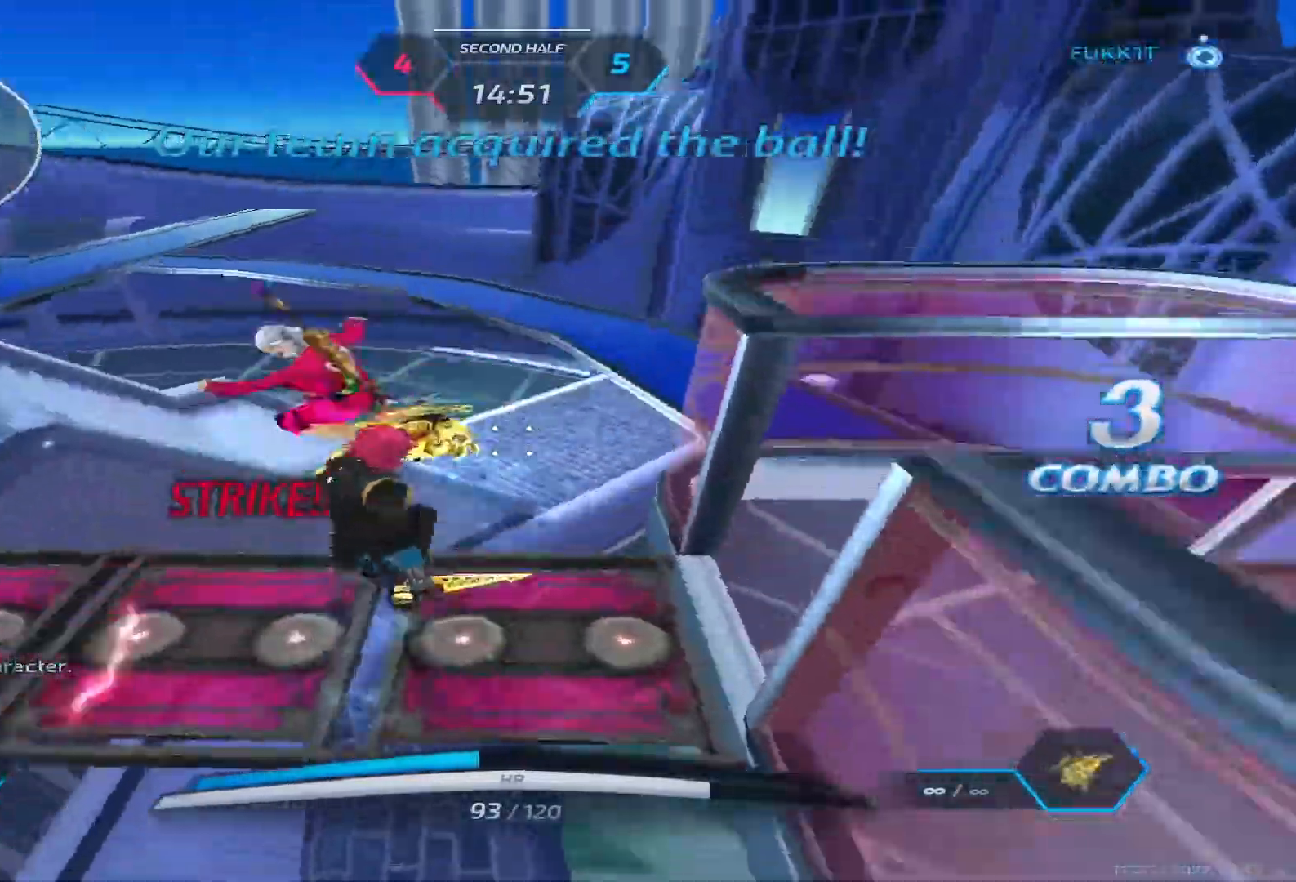
{"keys": ["d"], "events": [[33, "space", "down"], [167, "space", "up"], [200, "2", "down"], [283, "2", "up"]]}
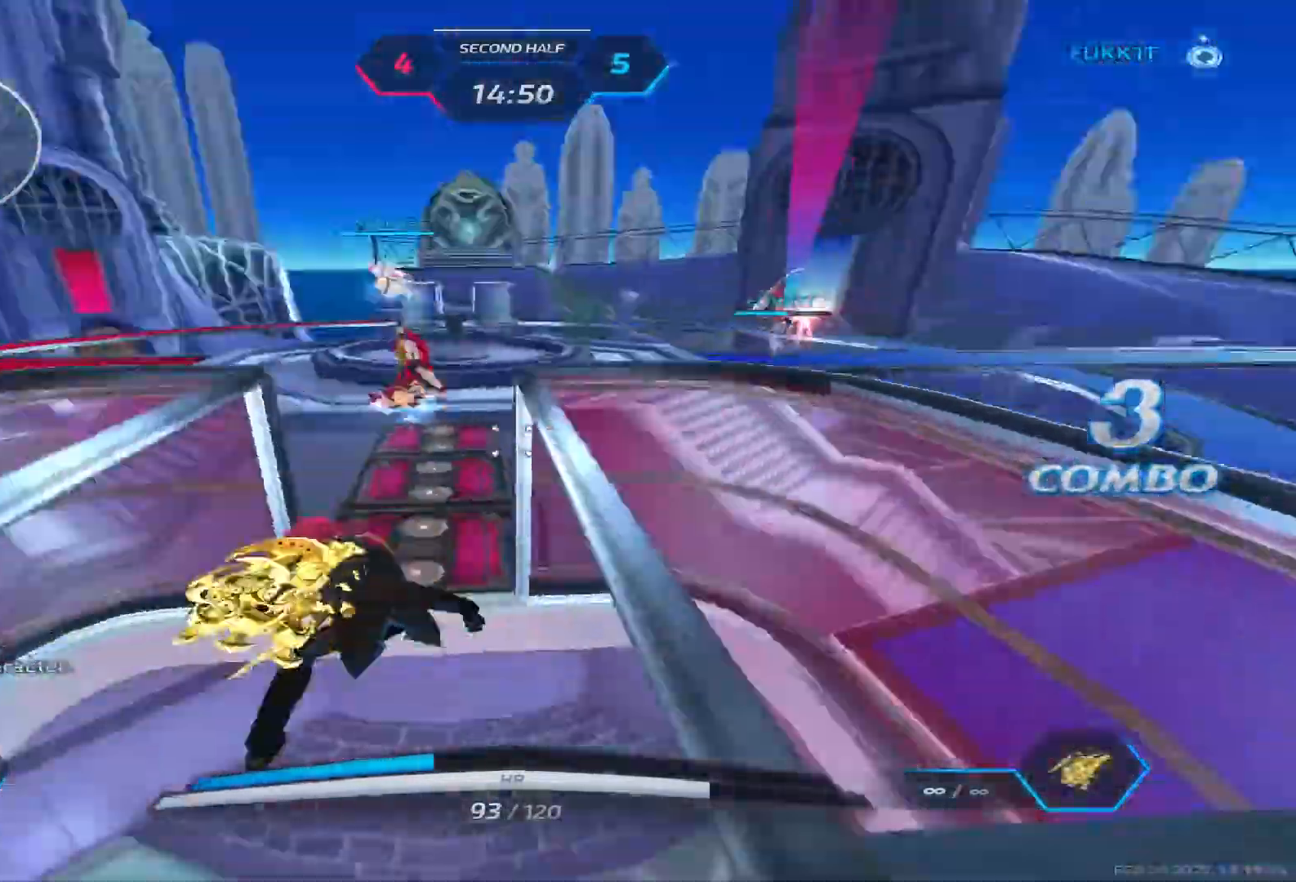
{"keys": ["2", "w"], "events": [[33, "d", "up"], [117, "a", "down"], [133, "w", "down"], [200, "a", "up"], [217, "space", "down"], [233, "w", "up"], [283, "w", "down"], [333, "space", "up"], [450, "2", "down"]]}
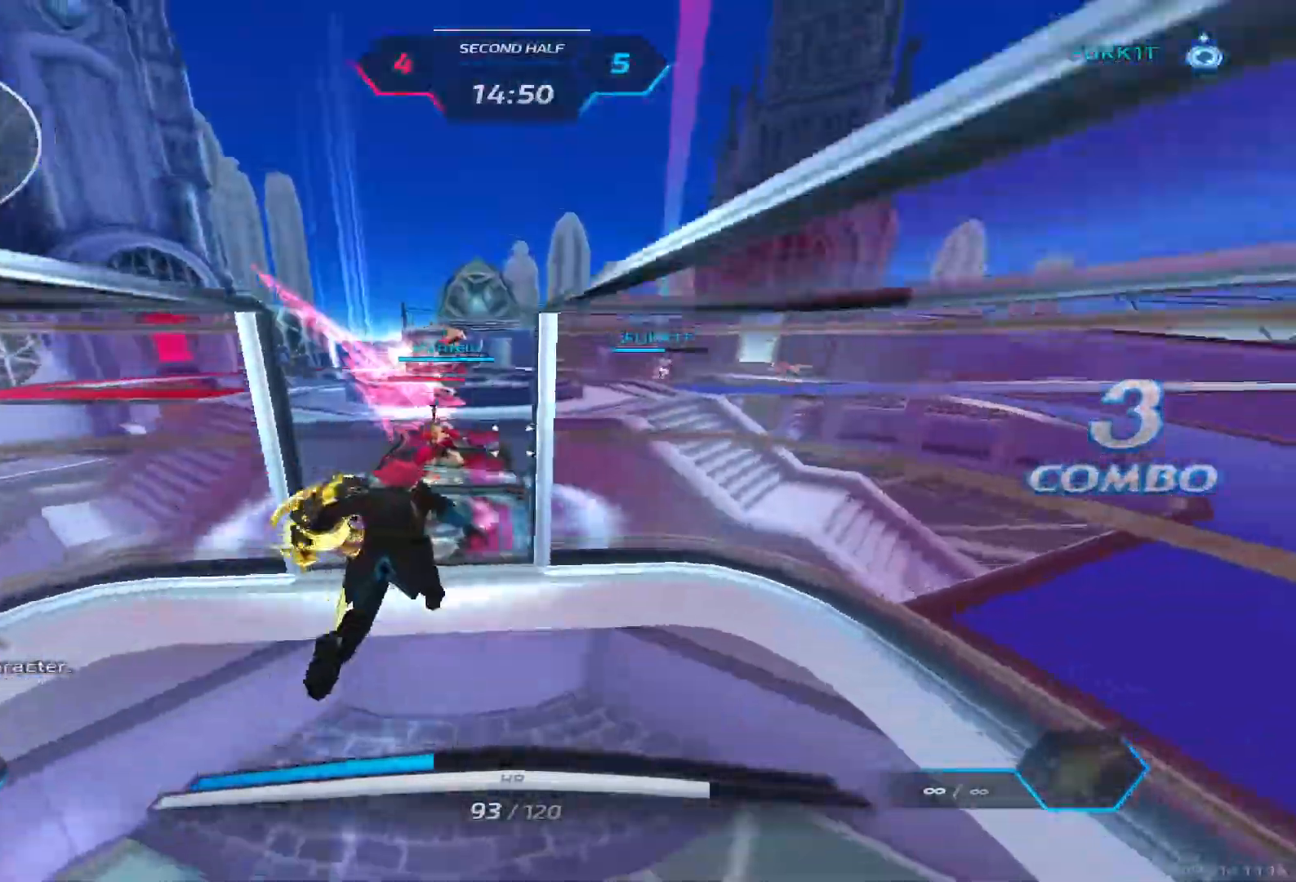
{"keys": ["s"], "events": [[17, "2", "up"], [33, "space", "down"], [50, "w", "up"], [117, "space", "up"], [183, "s", "down"]]}
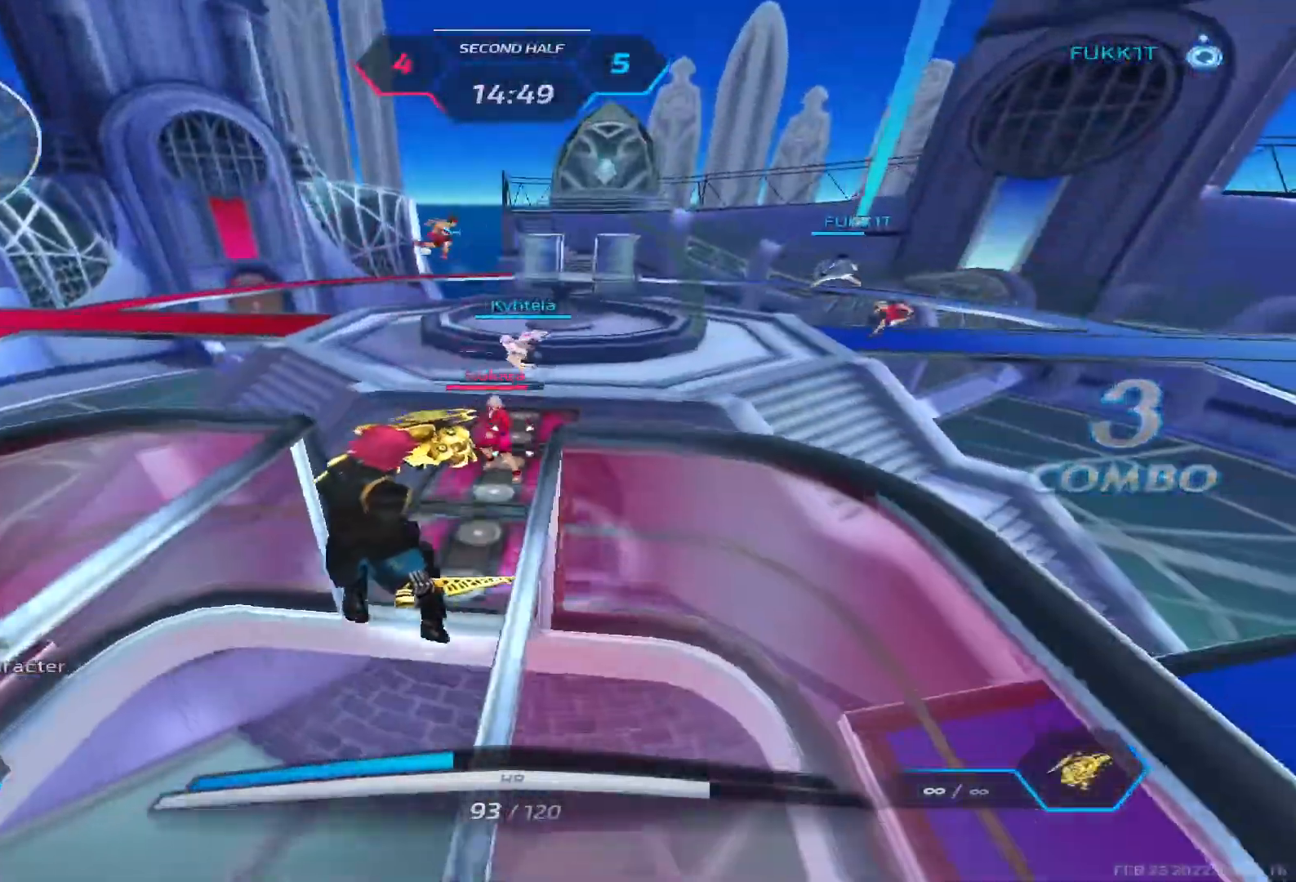
{"keys": ["s"], "events": [[167, "a", "down"], [267, "a", "up"], [450, "w", "down"], [483, "w", "up"]]}
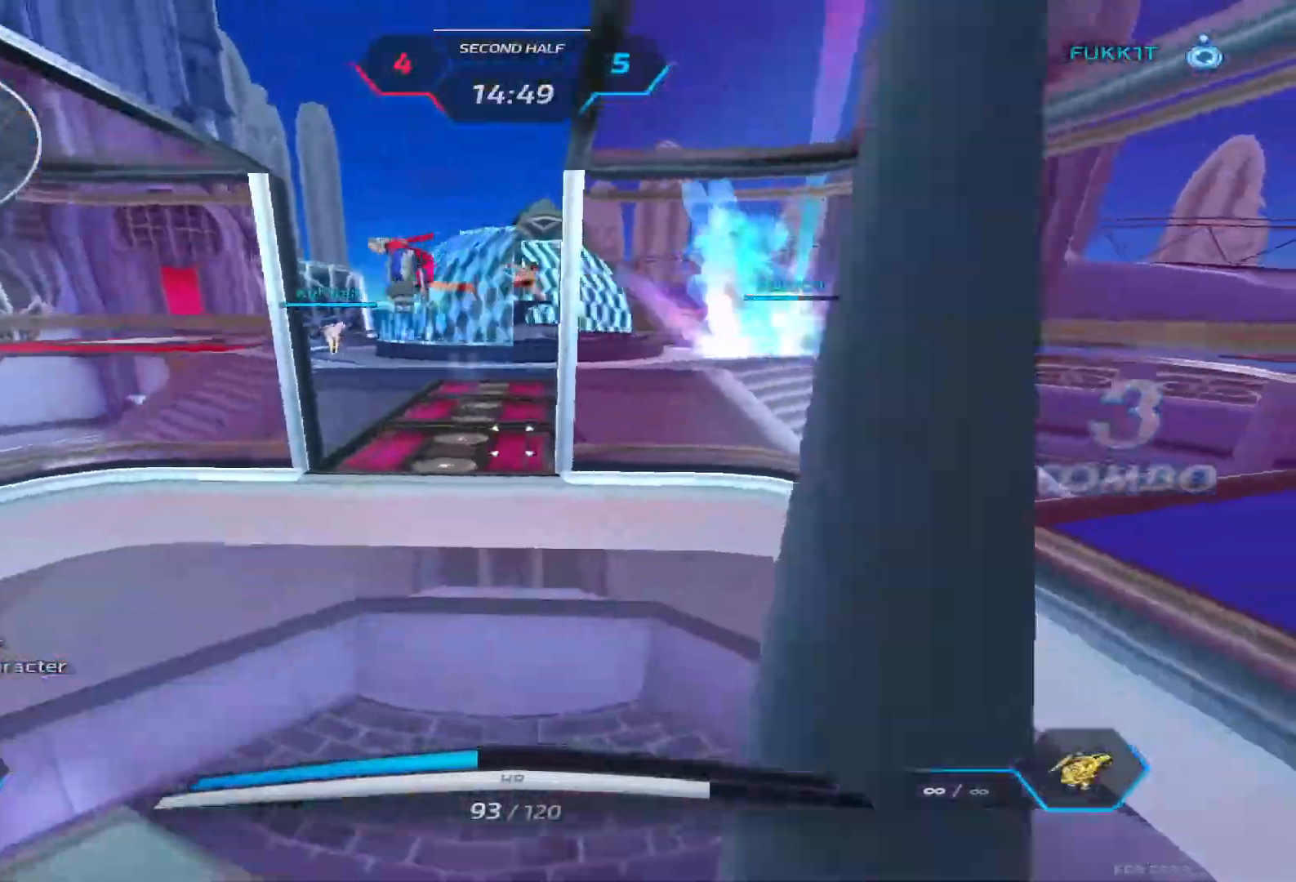
{"keys": ["d"], "events": [[200, "d", "down"], [250, "s", "up"], [250, "space", "down"], [400, "w", "down"], [417, "space", "up"], [467, "w", "up"]]}
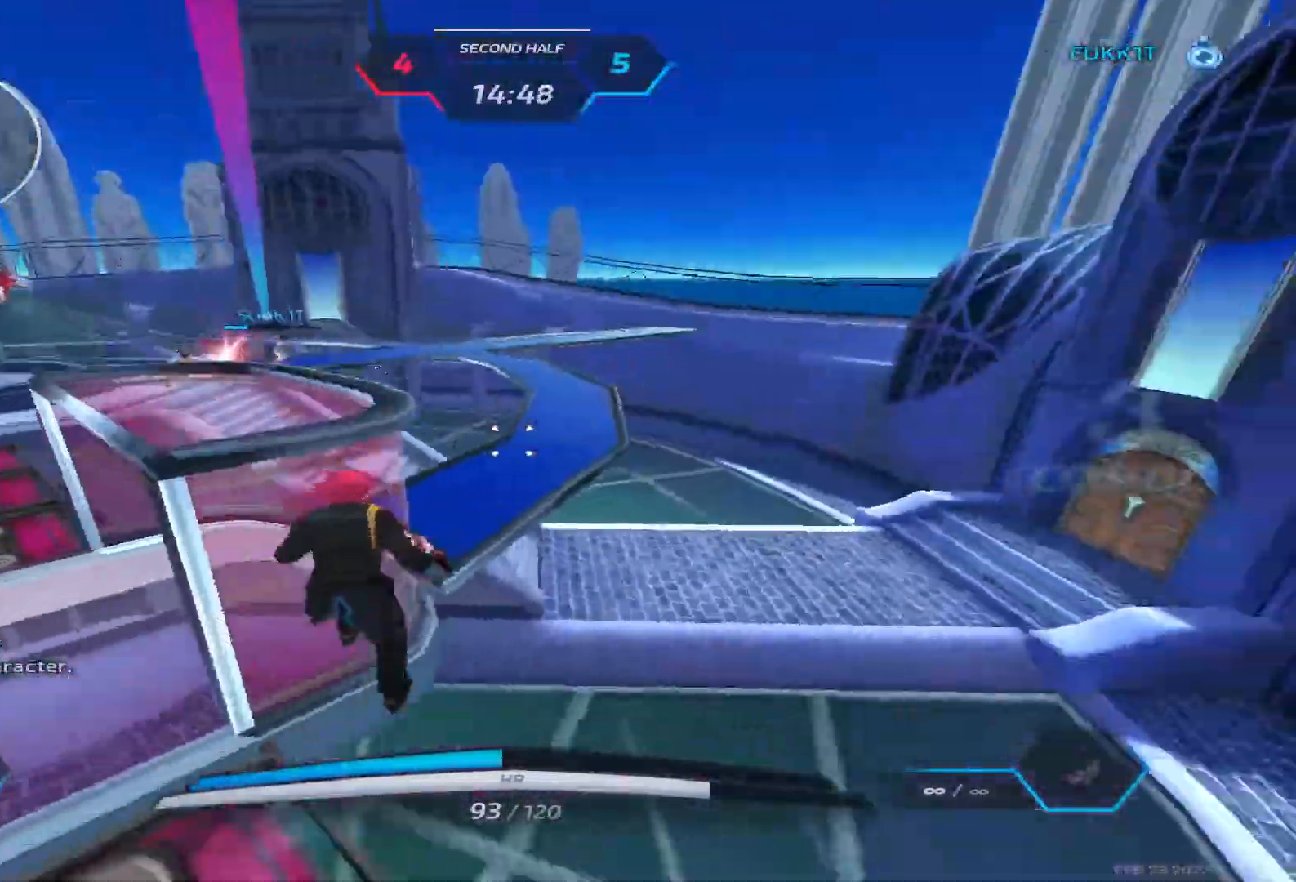
{"keys": ["w"], "events": [[17, "w", "down"], [183, "d", "up"], [450, "space", "down"], [500, "space", "up"]]}
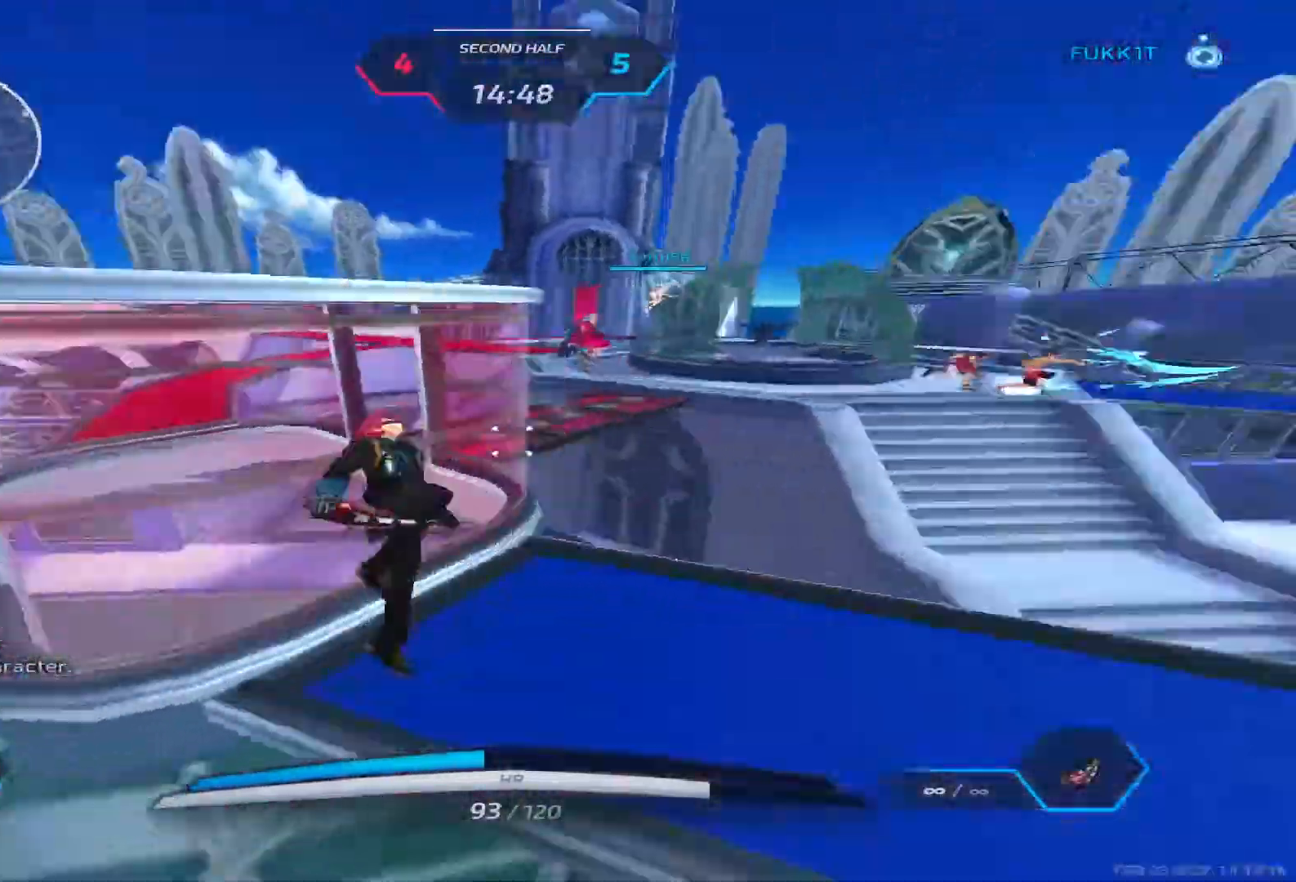
{"keys": ["d", "w"], "events": [[83, "d", "down"], [83, "space", "down"], [267, "space", "up"]]}
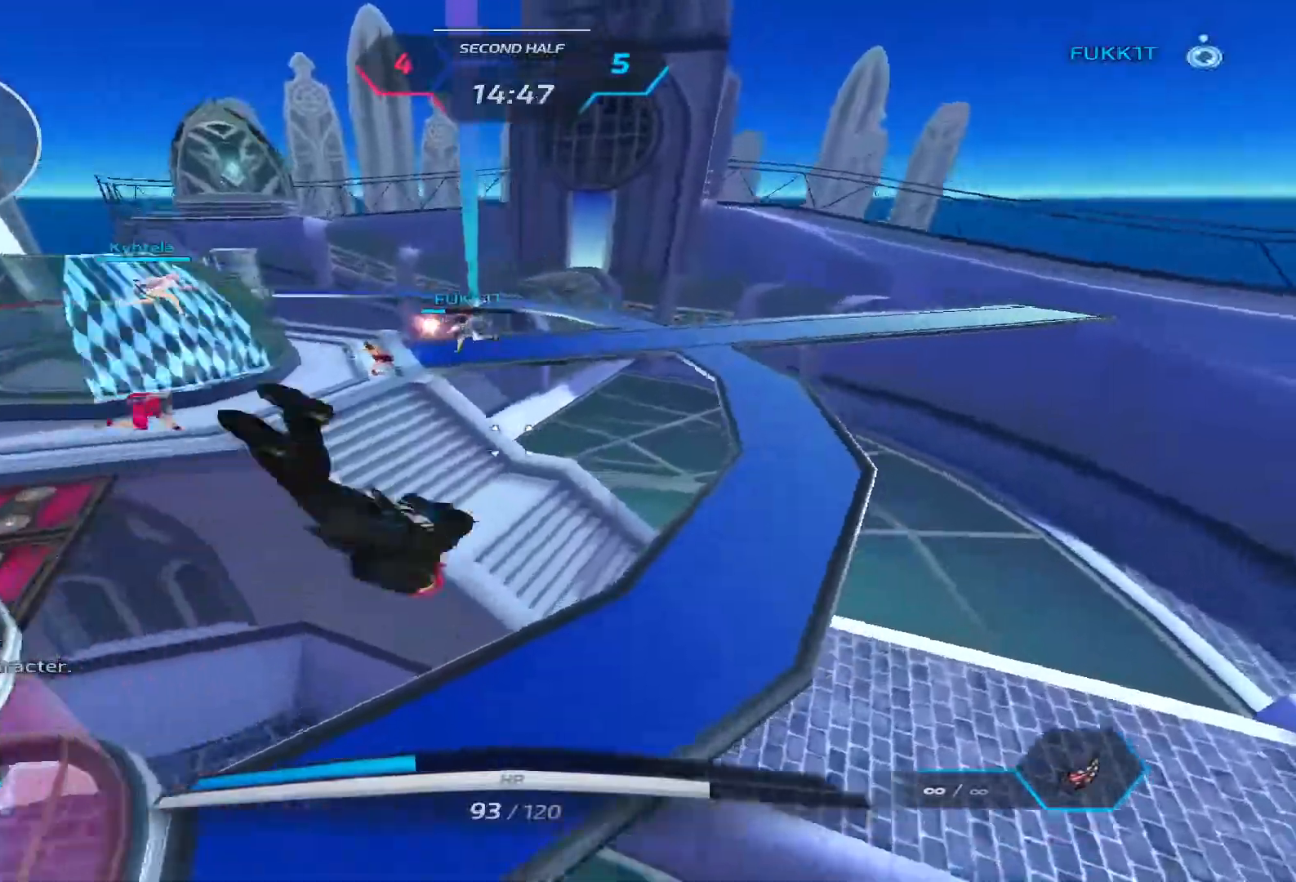
{"keys": ["d", "space", "w"], "events": [[367, "w", "up"], [467, "space", "down"], [500, "w", "down"]]}
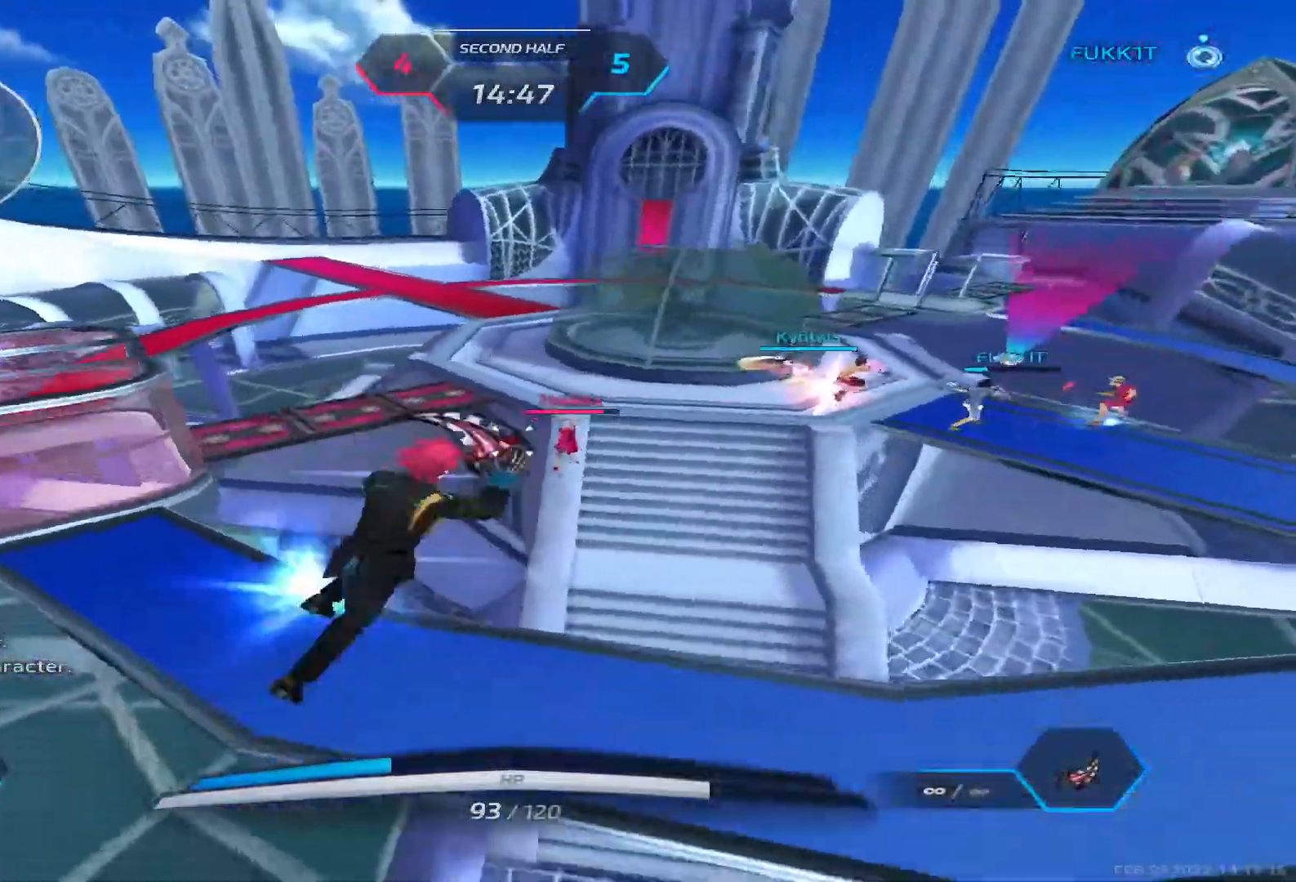
{"keys": ["w"], "events": [[50, "d", "up"], [50, "space", "up"], [67, "w", "up"], [83, "space", "down"], [117, "w", "down"], [183, "space", "up"]]}
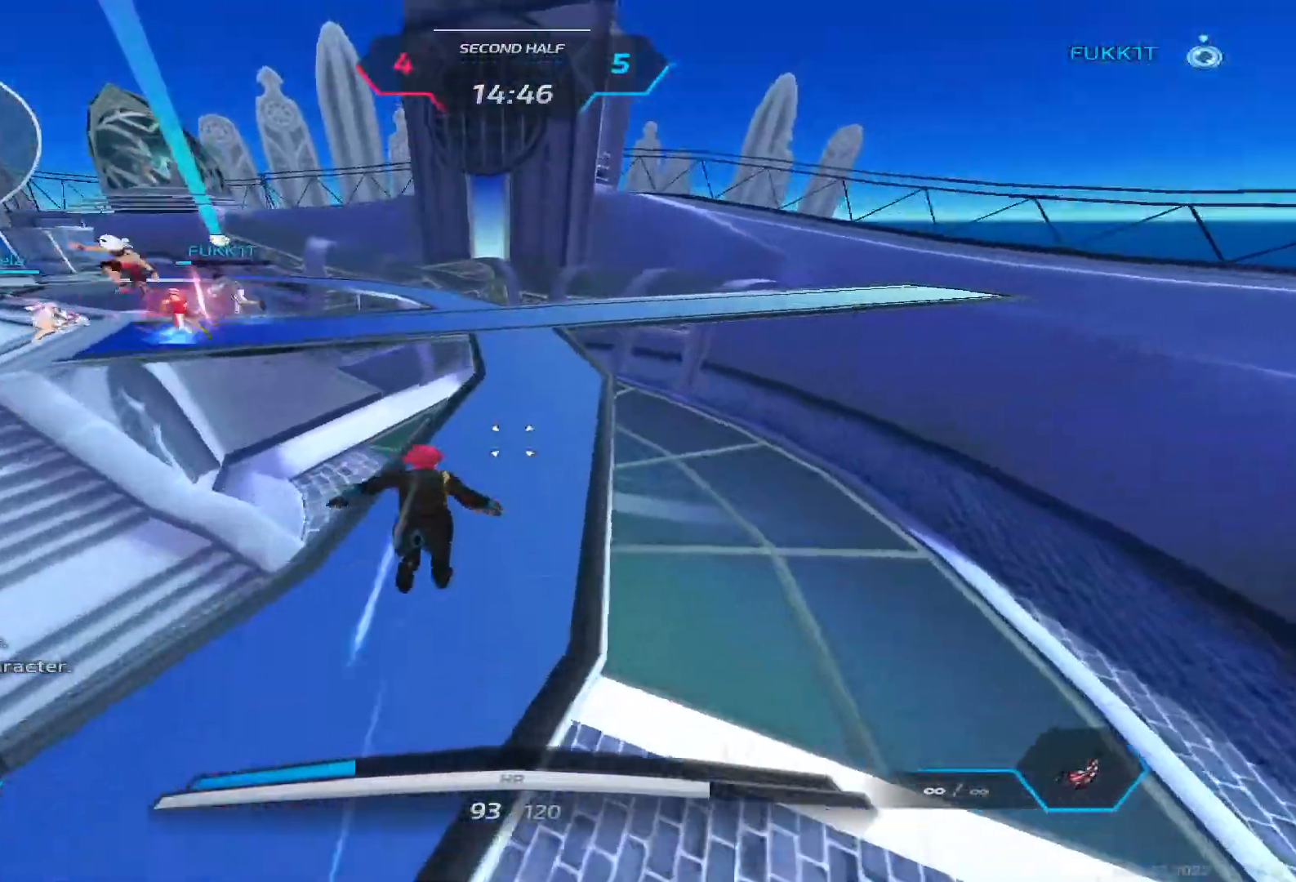
{"keys": ["d", "w"], "events": [[100, "d", "down"]]}
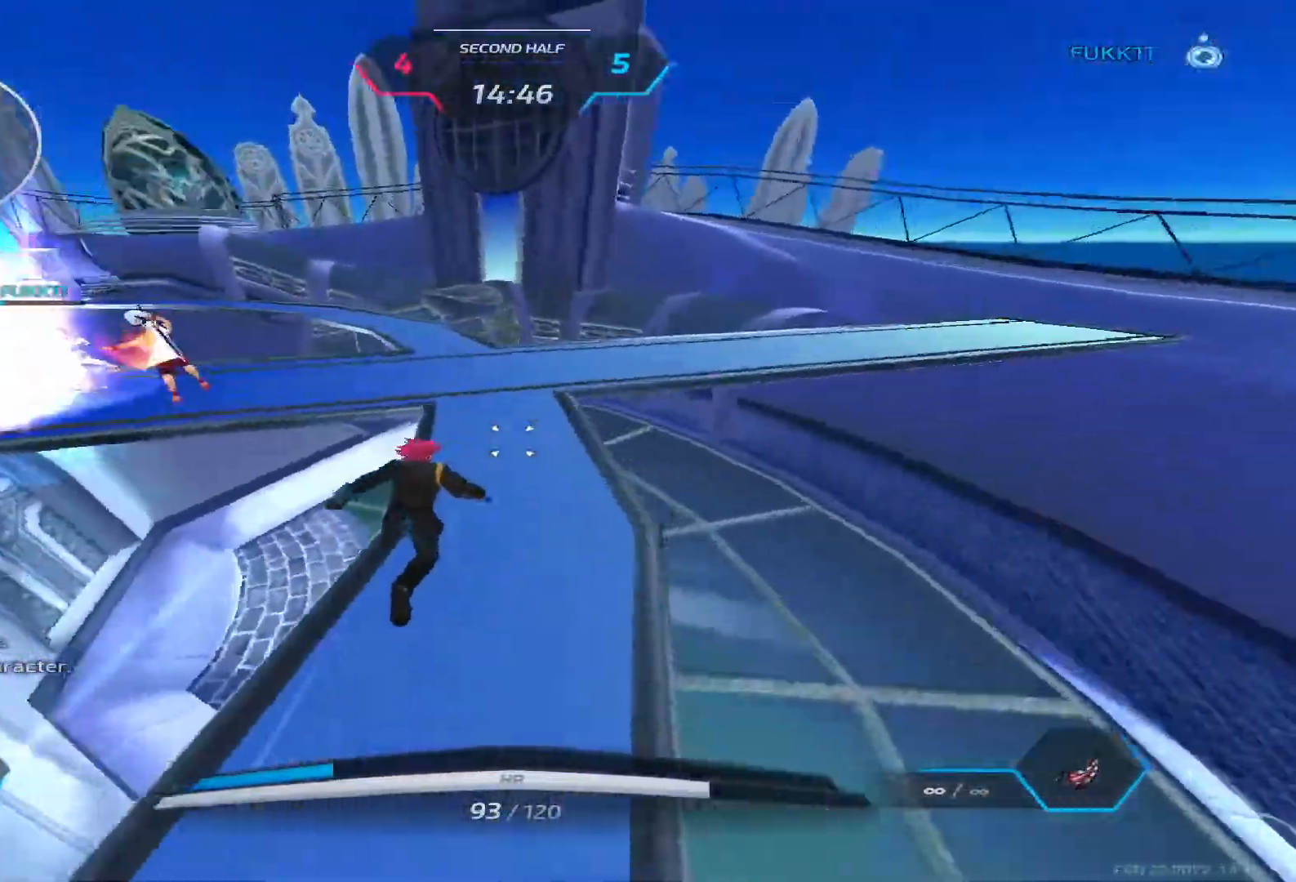
{"keys": ["w"]}
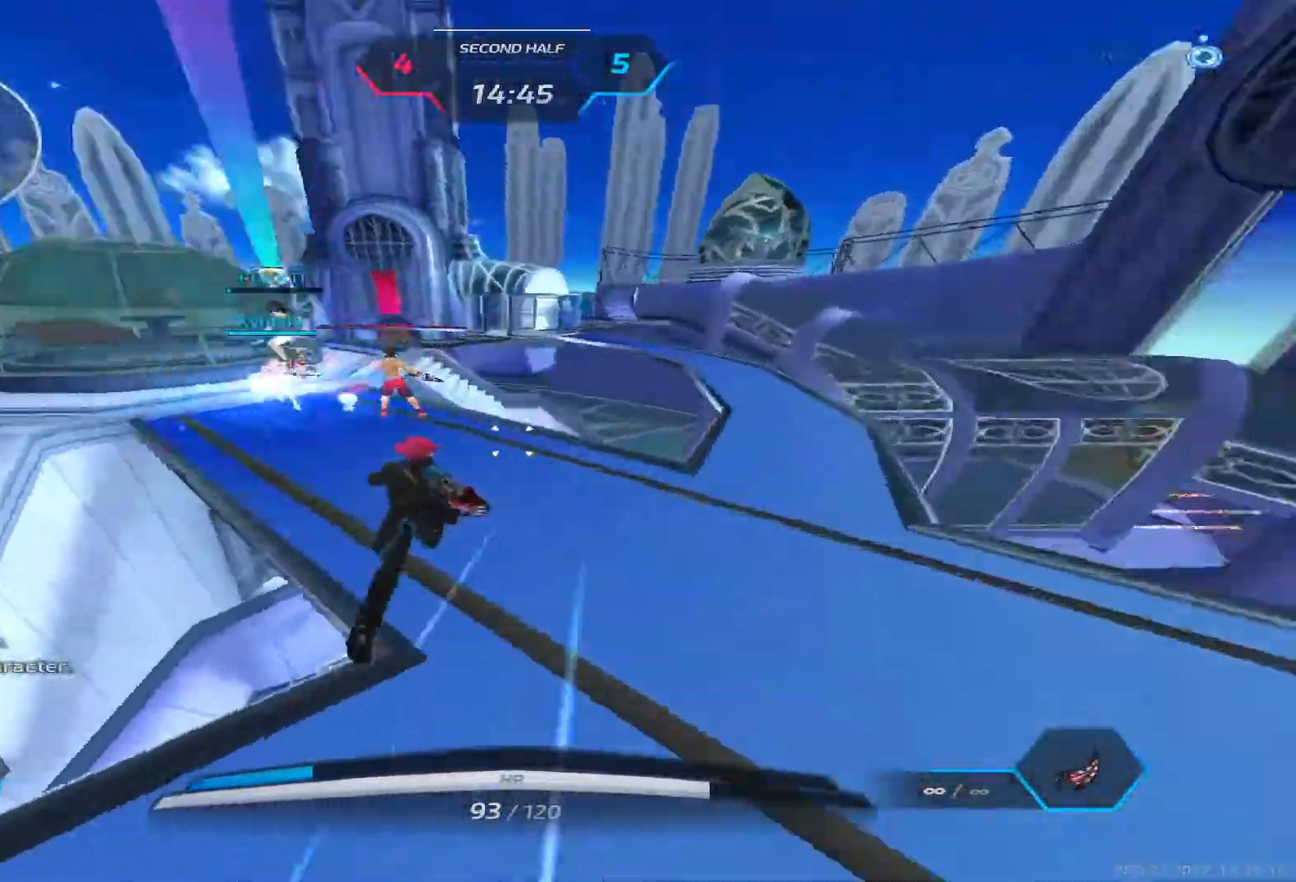
{"keys": ["a"], "events": [[417, "a", "down"], [450, "w", "up"]]}
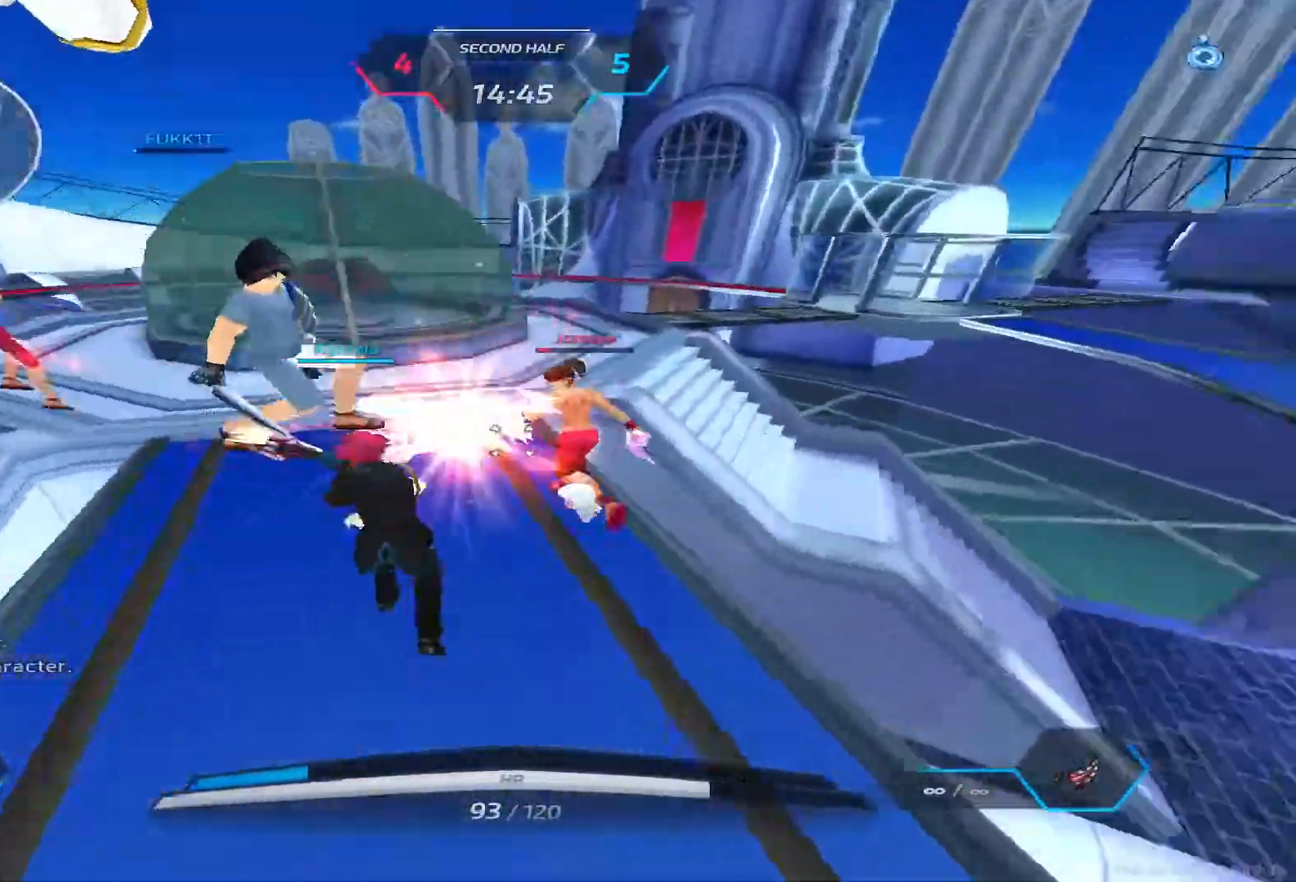
{"keys": ["s", "space"], "events": [[17, "s", "down"], [183, "2", "down"], [217, "2", "up"], [217, "a", "up"], [467, "space", "down"]]}
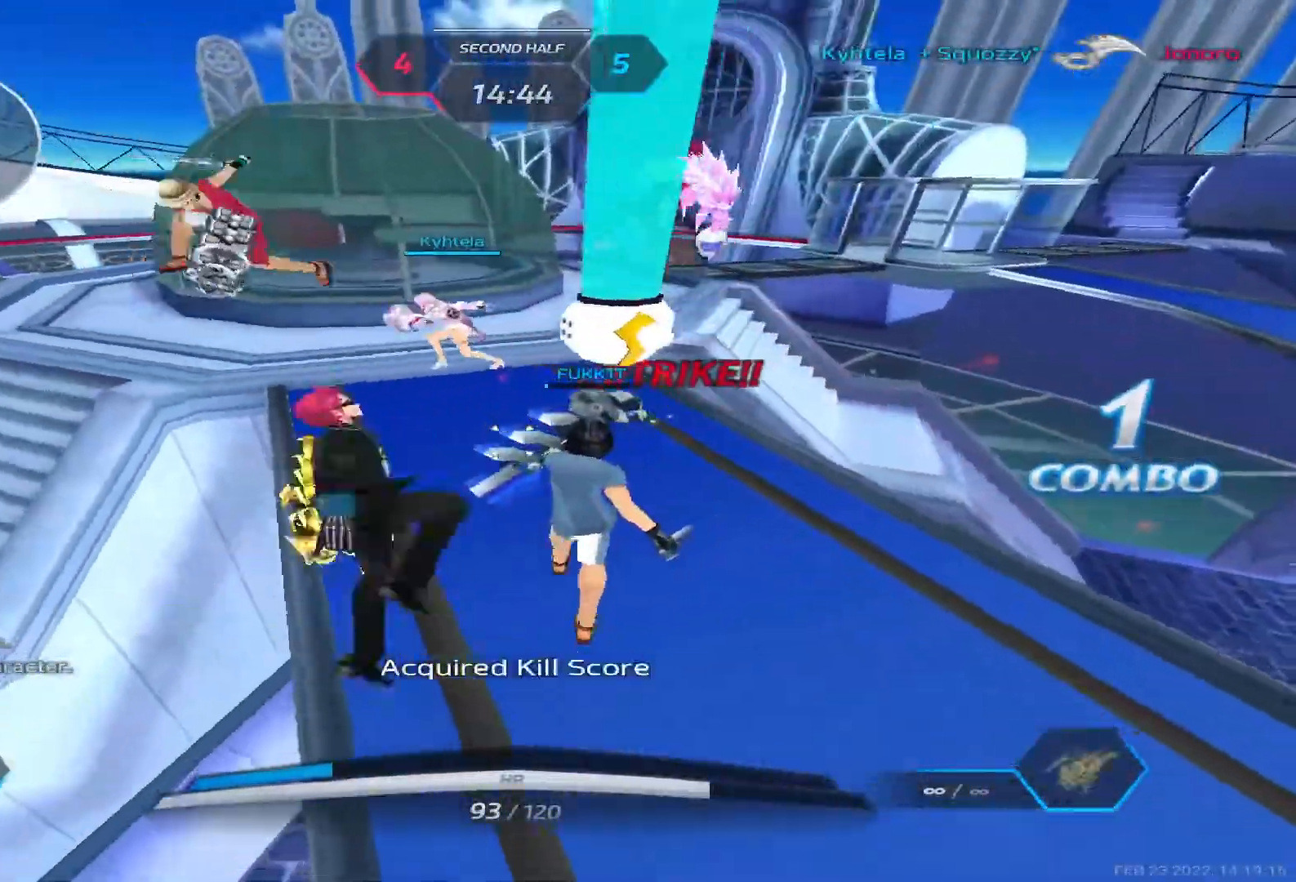
{"keys": ["a", "space"], "events": [[33, "a", "down"], [83, "space", "up"], [133, "s", "up"], [433, "space", "down"]]}
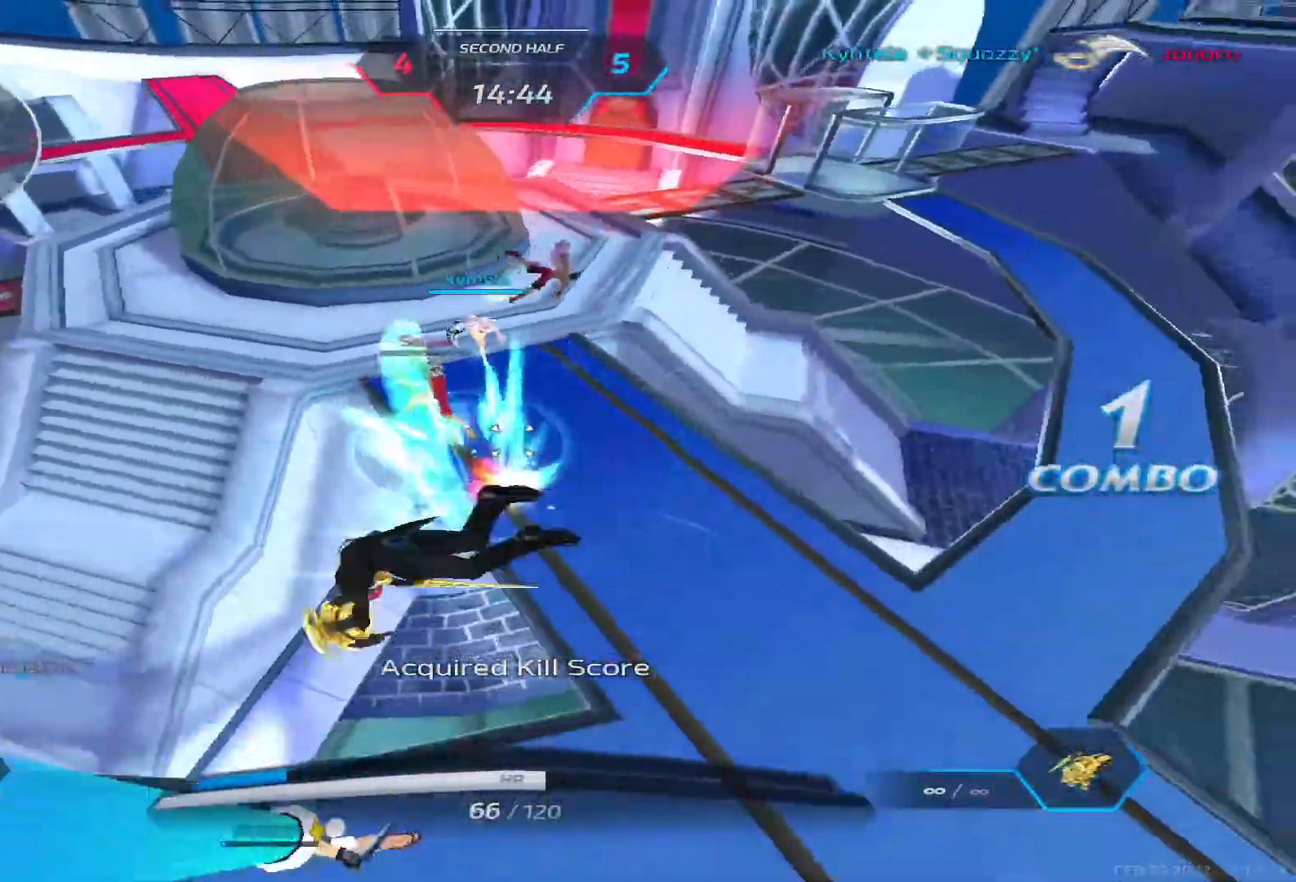
{"keys": ["w"], "events": [[17, "space", "up"], [67, "w", "down"], [133, "a", "up"], [150, "space", "down"], [167, "w", "up"], [200, "w", "down"], [233, "space", "up"]]}
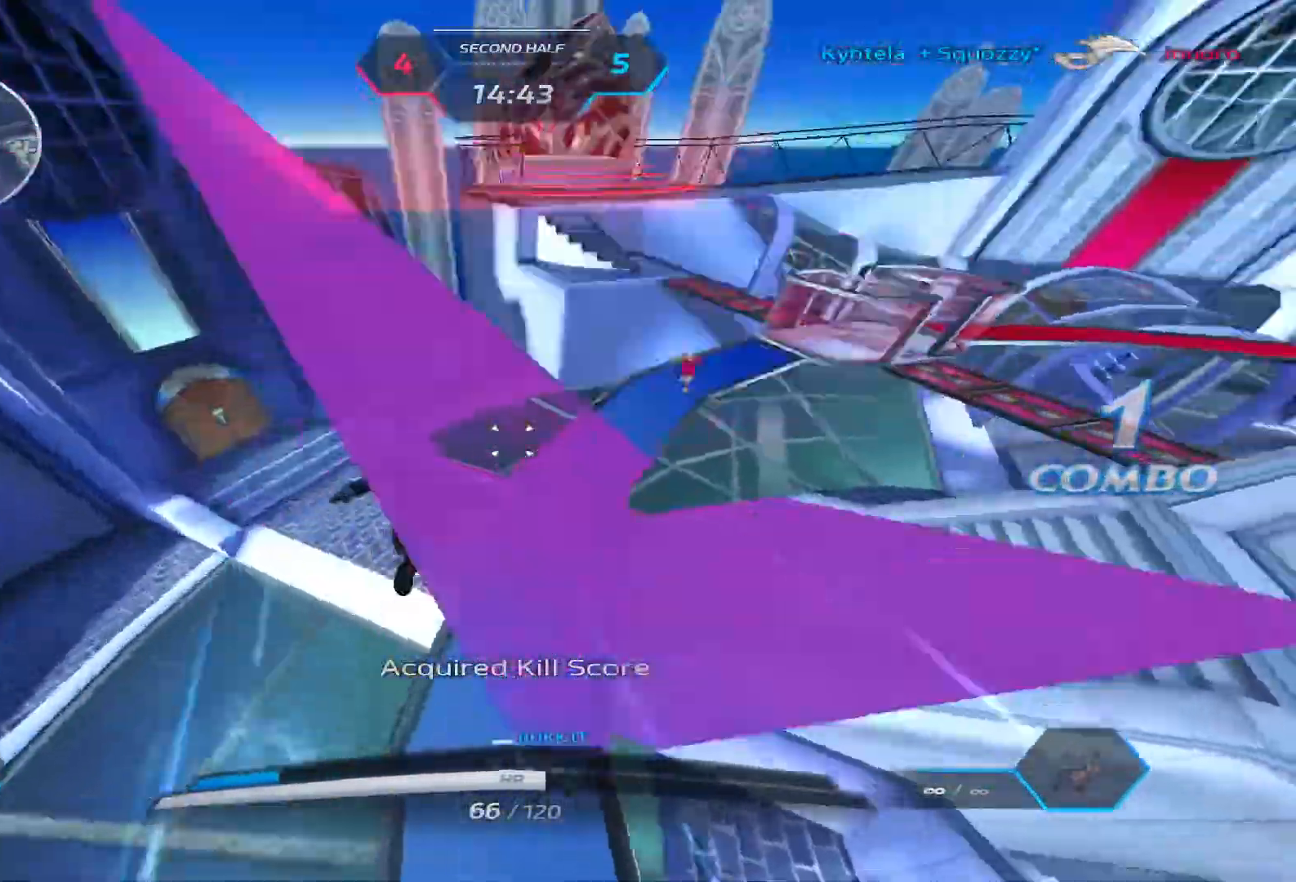
{"keys": ["w"]}
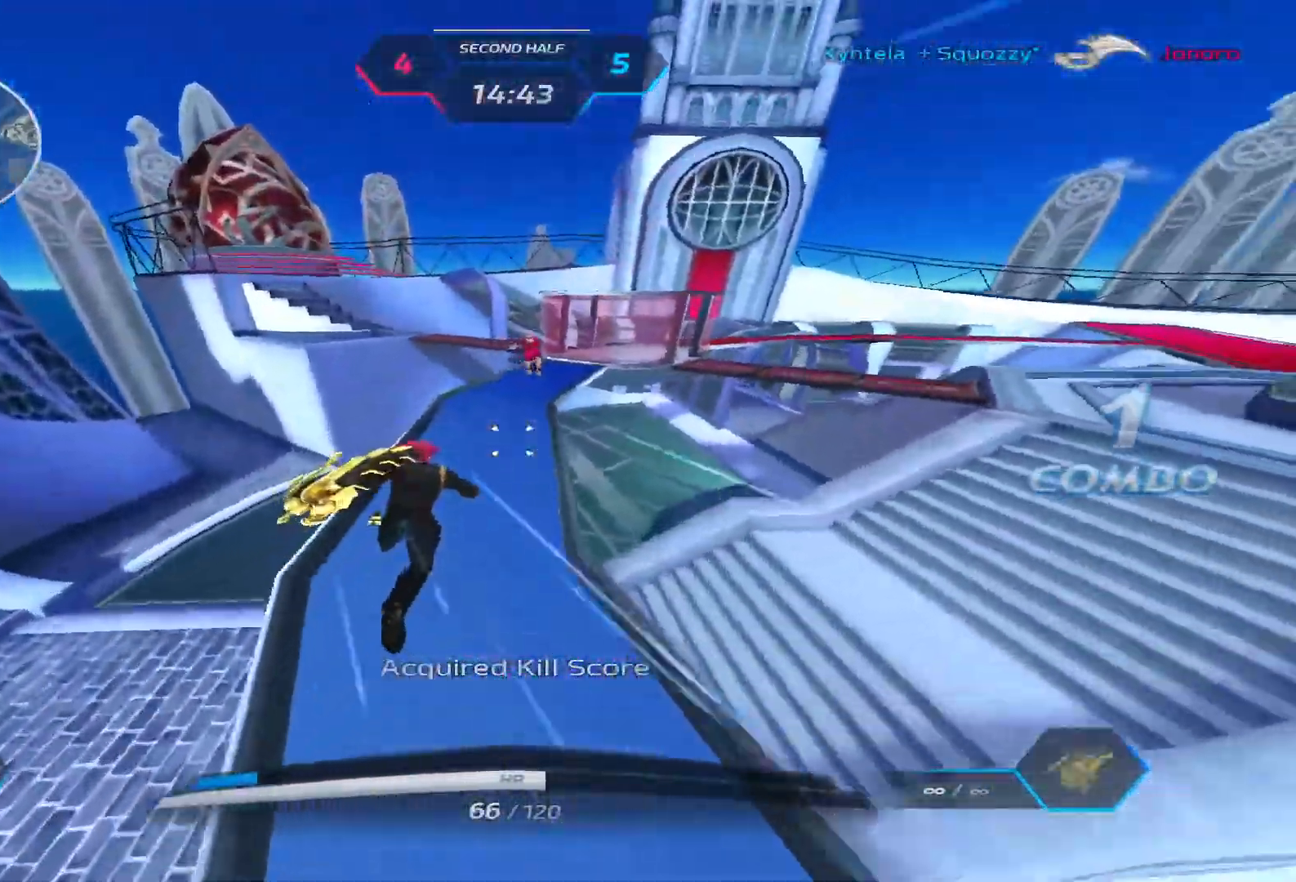
{"keys": ["w"], "events": []}
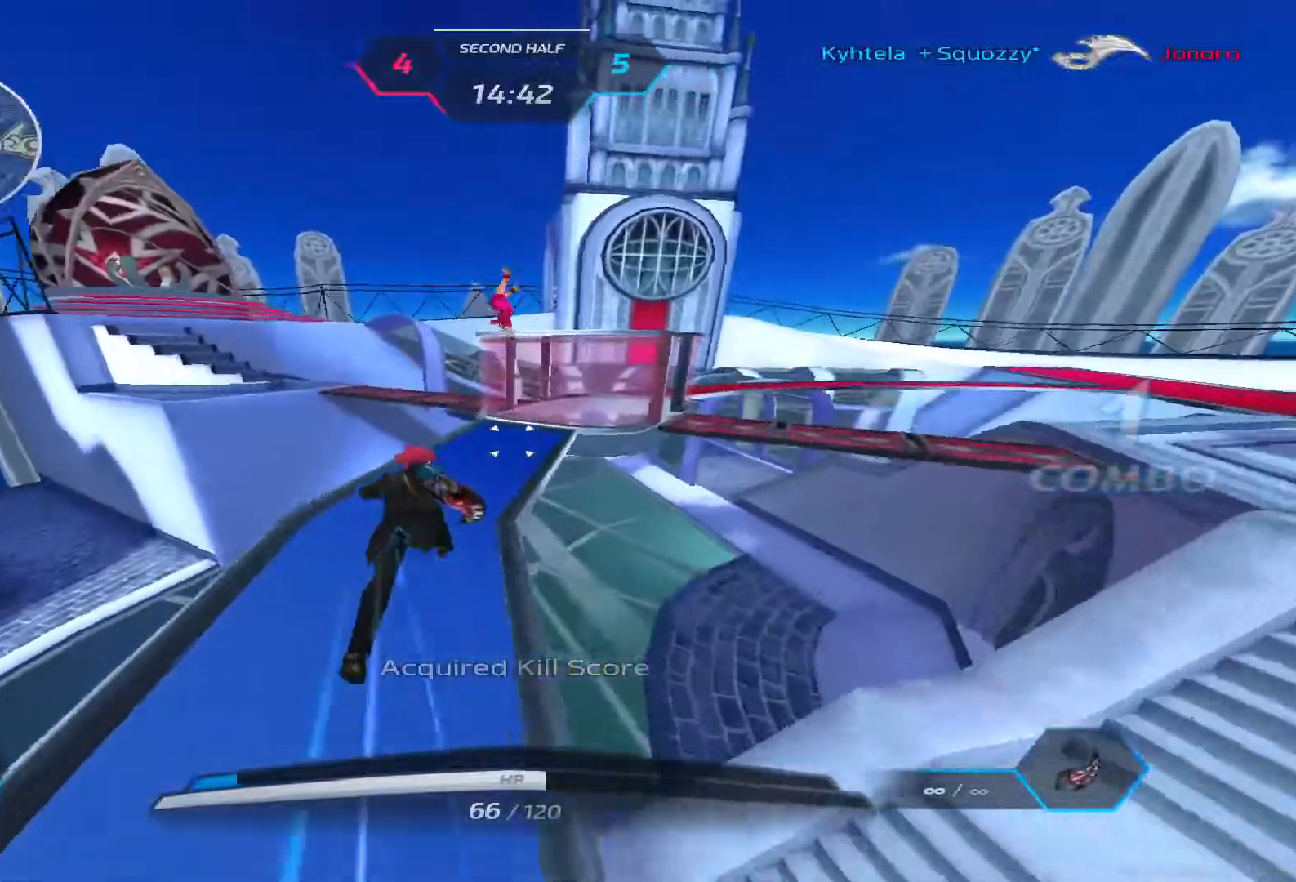
{"keys": ["space", "w"], "events": [[400, "space", "down"]]}